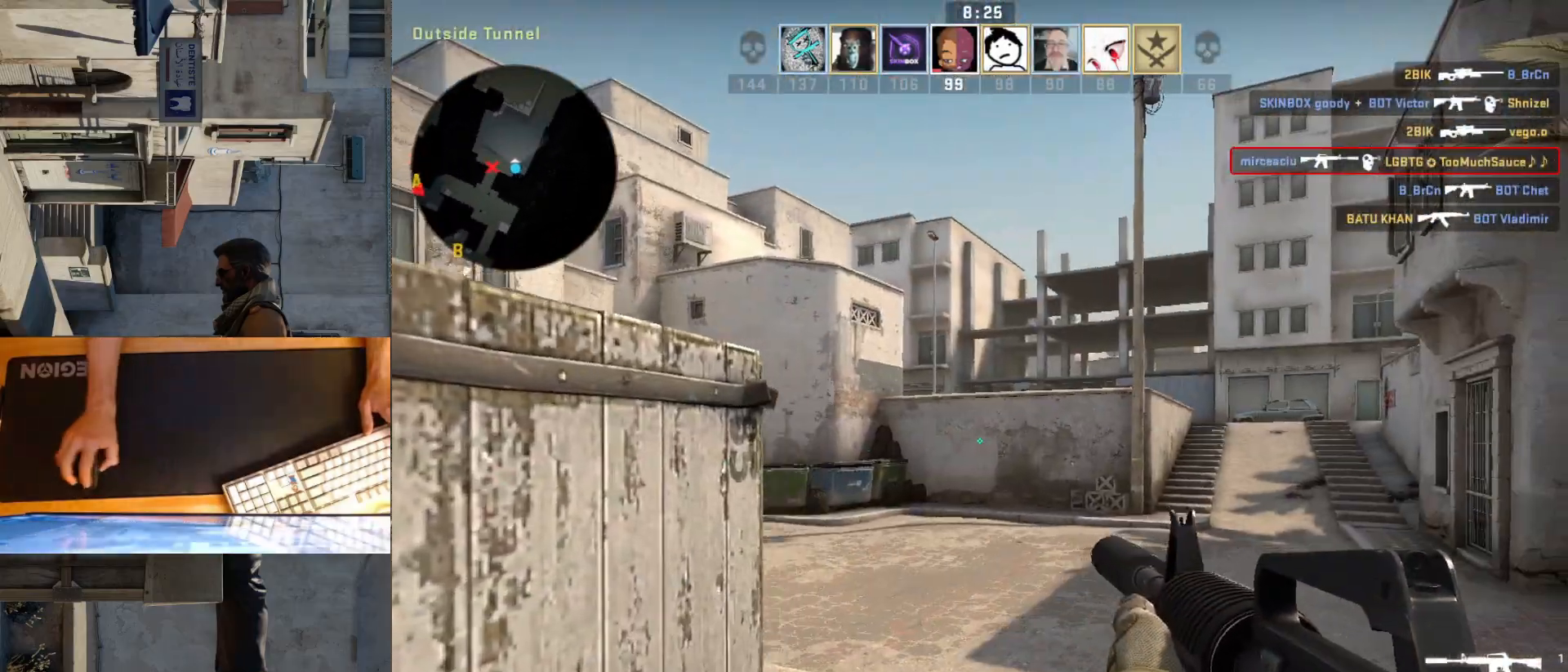
Gameplay with keyboard and mouse; each line is a JSON object with the keys and mouse buttons held at the frame after it. "events" lists presses ("down") and releases ("up") of "a", "ctrl", "d", "e", "q", "s", "shift", "space", "w", "mouse_left", "mouse_wheel", "mouse_right", "mouse_mb4" and "mouse_mb5" between this image and that frame as [ms after this image, input, new state], when the widget could be followed in between. "mouse_left", "mouse_wheel", "mouse_right", "mouse_mb4", "mouse_mb5" = the "left", "wheel", "right", "mb4", "mb5" buttons of the "mouse" list. No other keys are recorded. "wheel" means that the mouse wheel is clicked or scrolled. Mouse movement is not recorded.
{"keys": ["w"], "mouse": [], "events": [[33, "a", "down"], [33, "d", "up"], [317, "w", "down"], [350, "a", "up"]]}
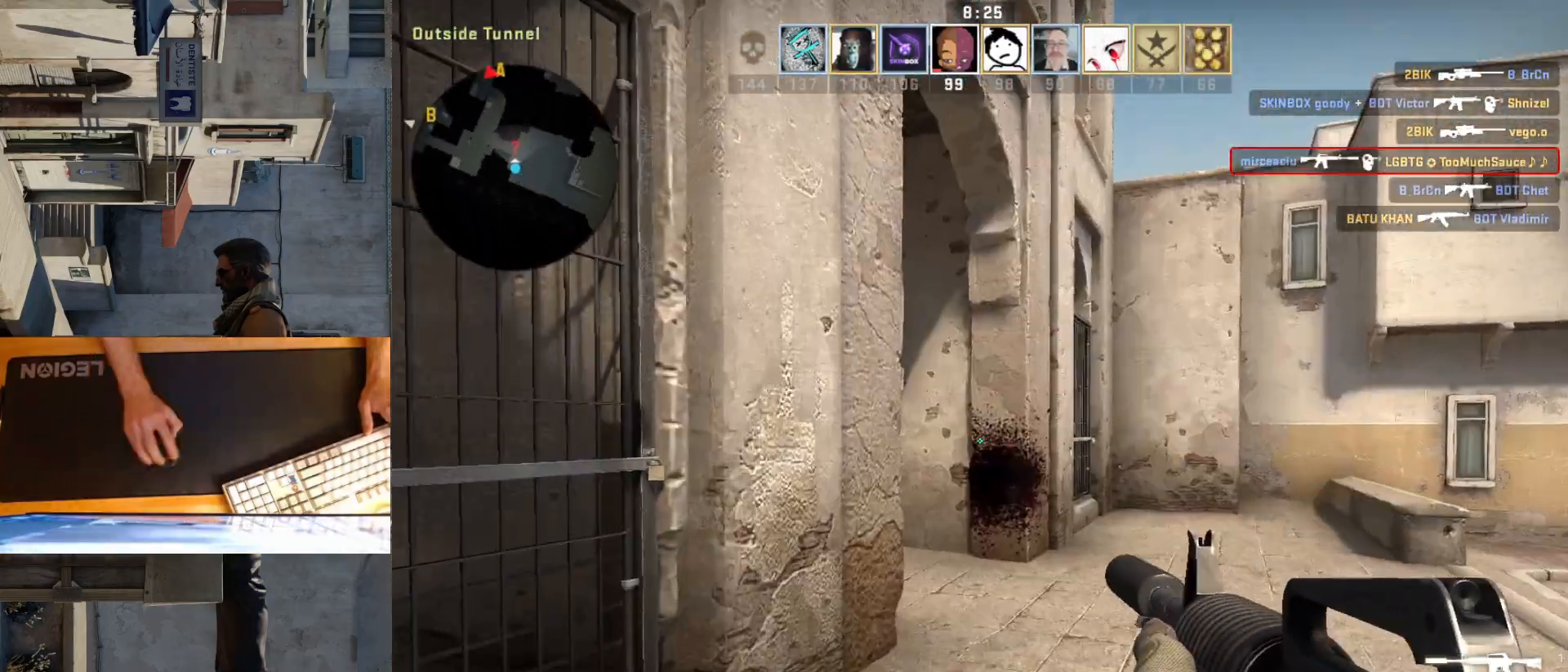
{"keys": ["a"], "mouse": [], "events": [[100, "d", "down"], [400, "w", "up"], [433, "d", "up"], [467, "a", "down"]]}
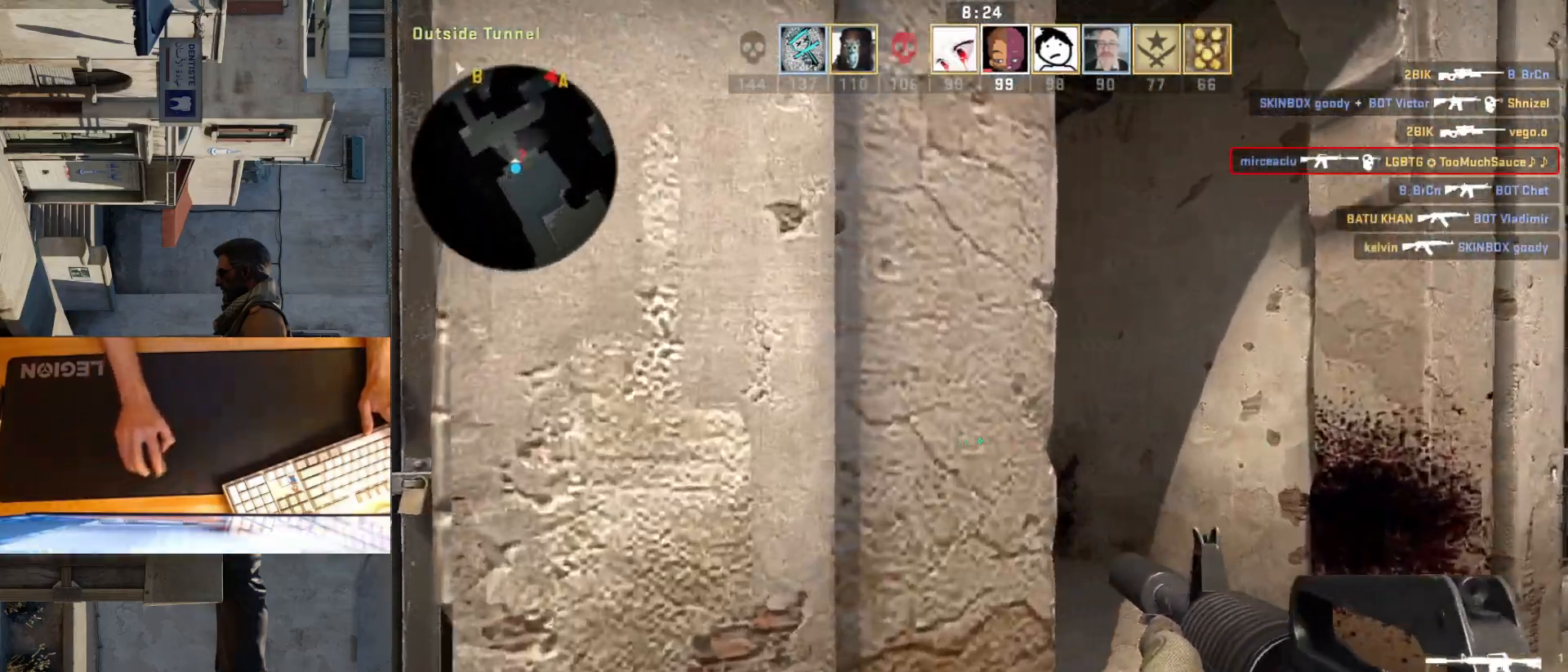
{"keys": ["d"], "mouse": [], "events": [[67, "d", "down"], [117, "a", "up"], [233, "w", "down"], [450, "w", "up"]]}
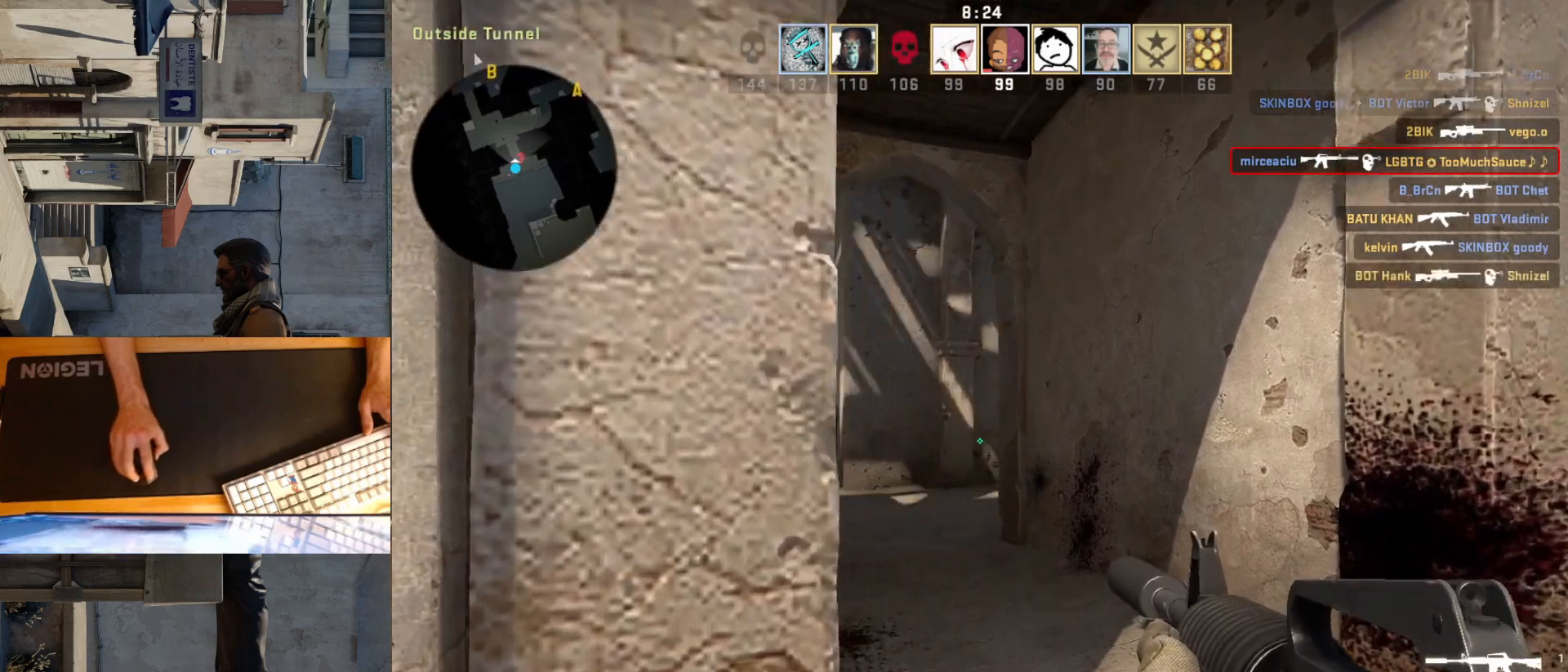
{"keys": ["w"], "mouse": [], "events": [[67, "a", "down"], [67, "d", "up"], [167, "d", "down"], [217, "a", "up"], [267, "w", "down"], [483, "d", "up"]]}
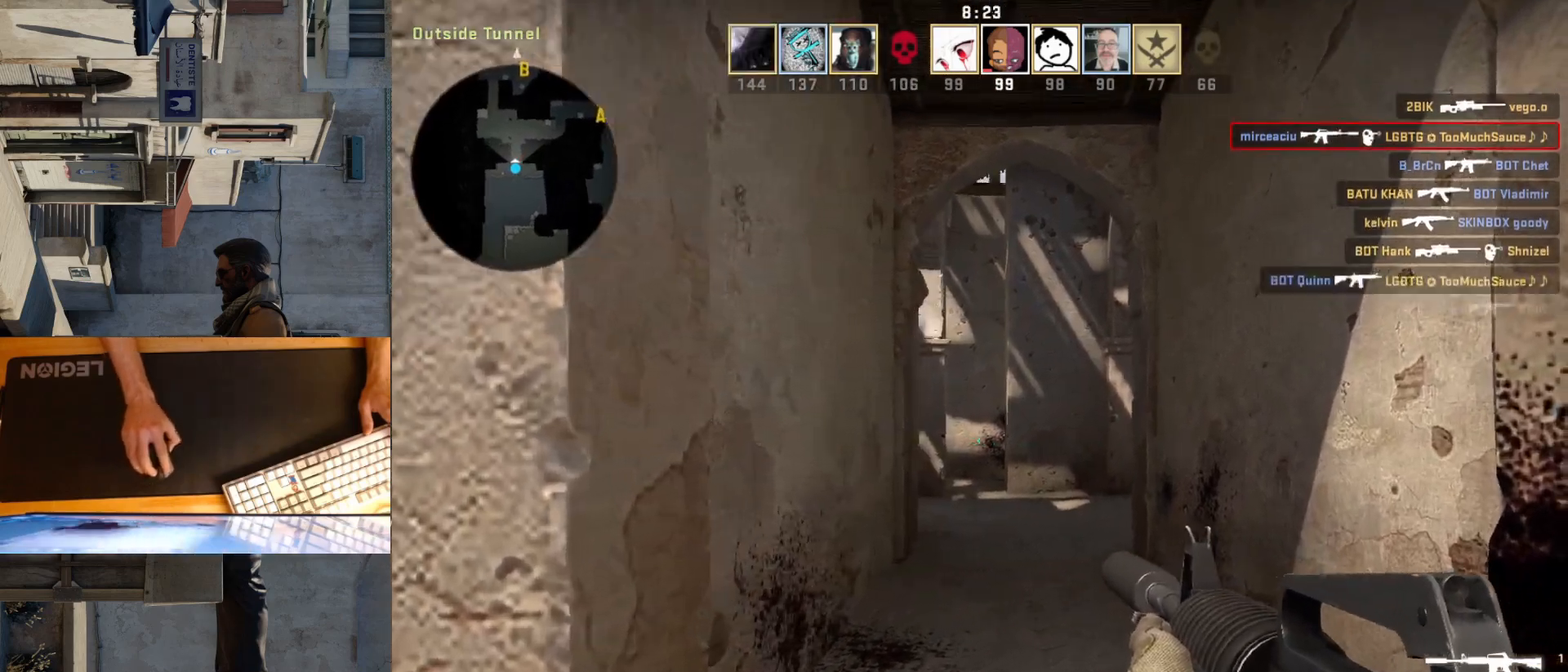
{"keys": ["d", "w"], "mouse": [], "events": [[233, "d", "down"]]}
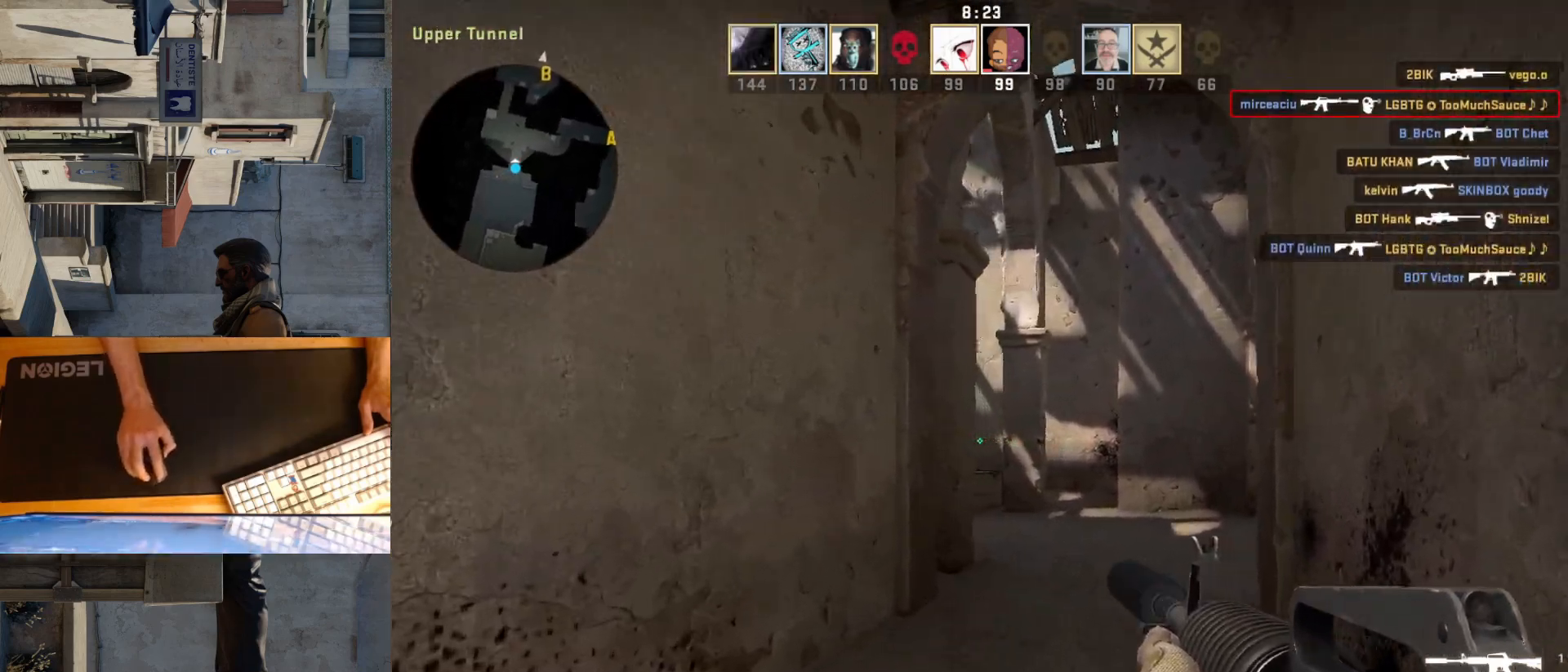
{"keys": ["d"], "mouse": [], "events": [[433, "w", "up"]]}
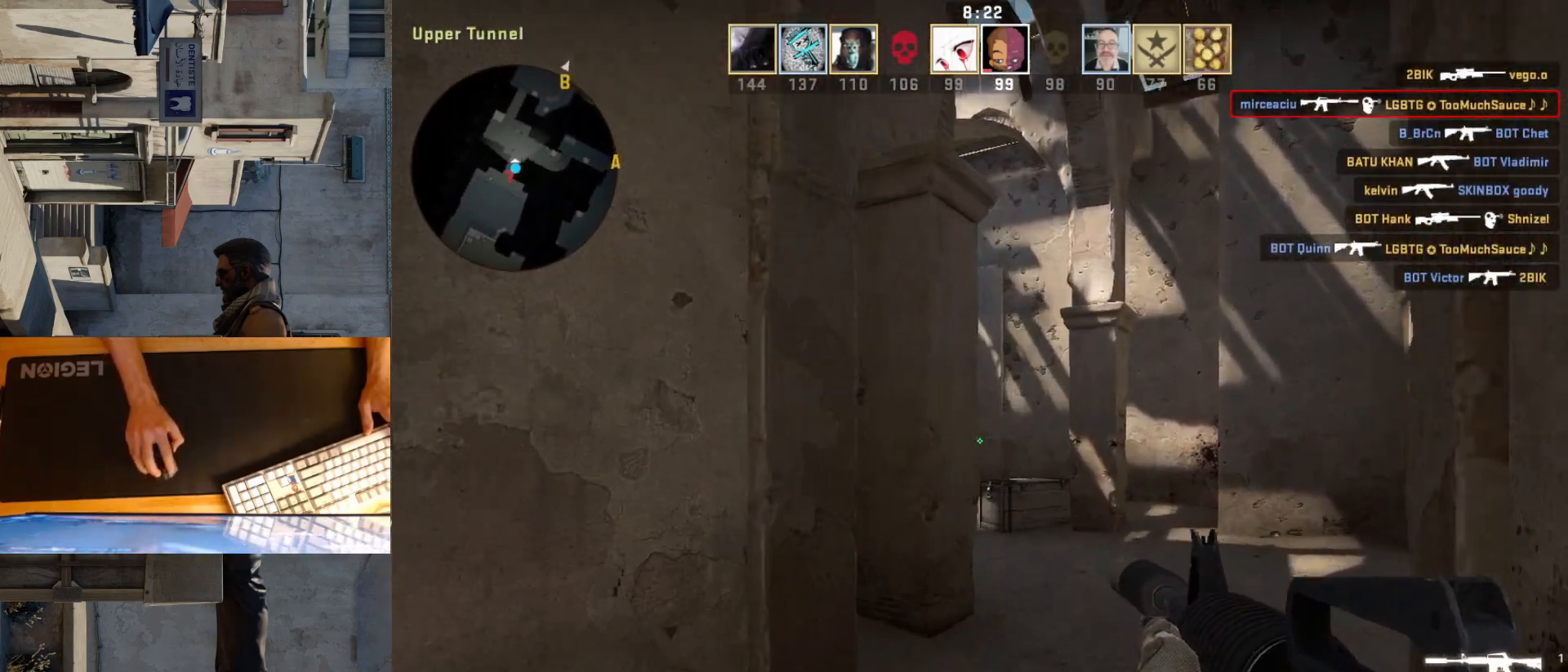
{"keys": ["d"], "mouse": [], "events": []}
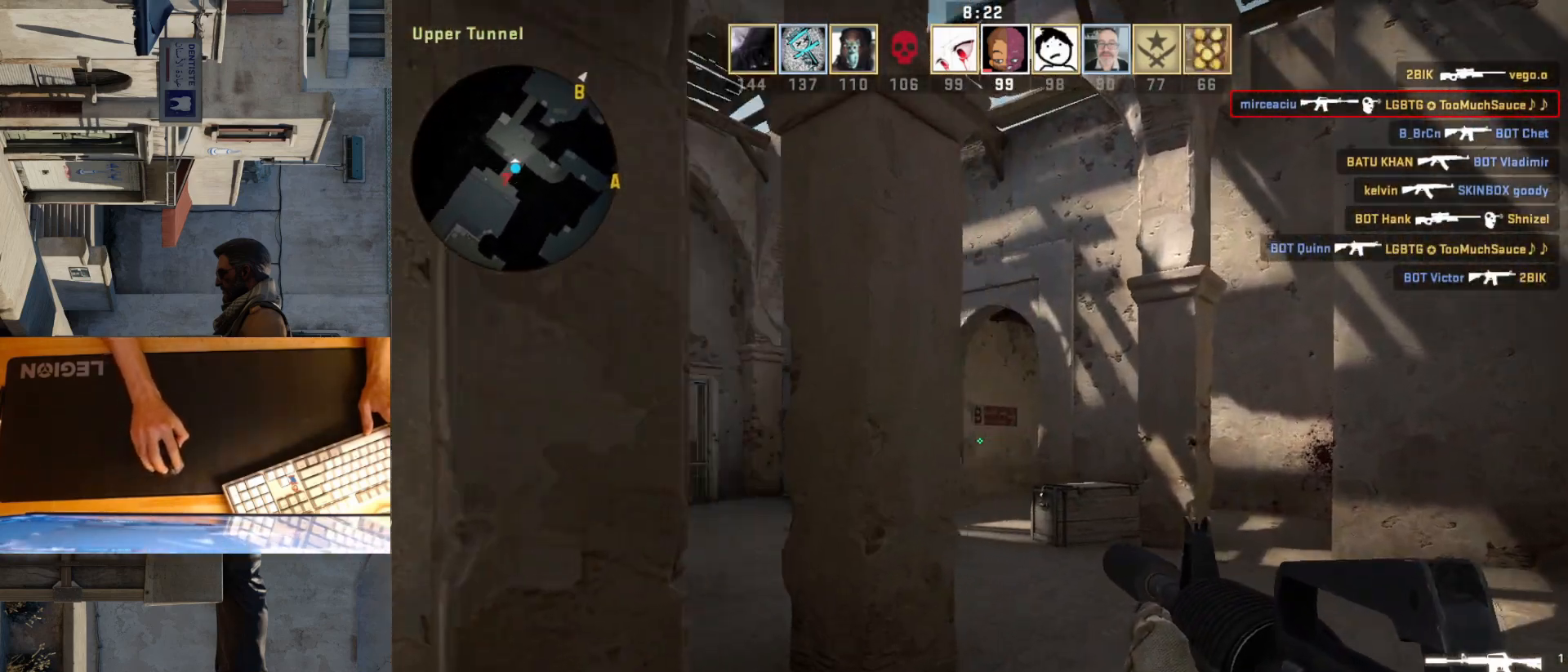
{"keys": ["a"], "mouse": [], "events": [[50, "a", "down"], [67, "d", "up"], [117, "w", "down"], [400, "w", "up"]]}
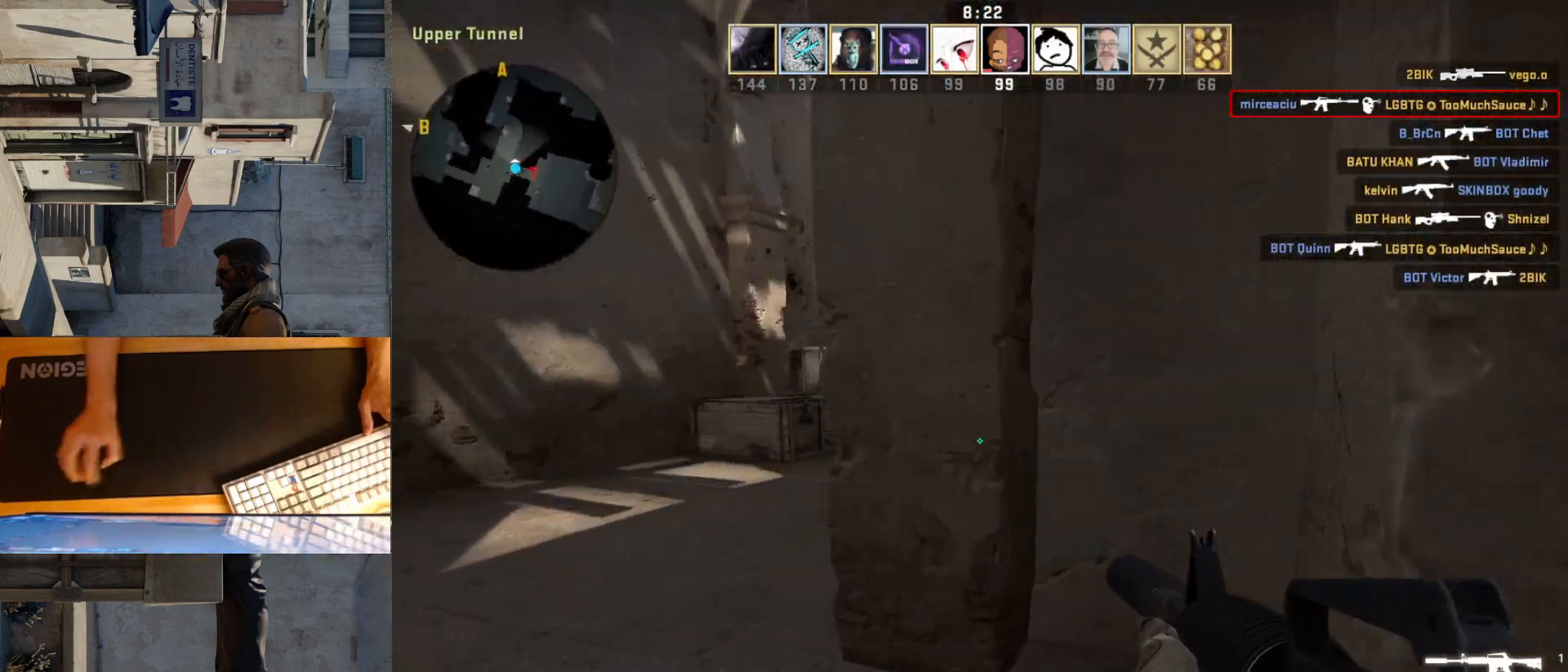
{"keys": ["s"], "mouse": [], "events": [[267, "s", "down"], [450, "a", "up"]]}
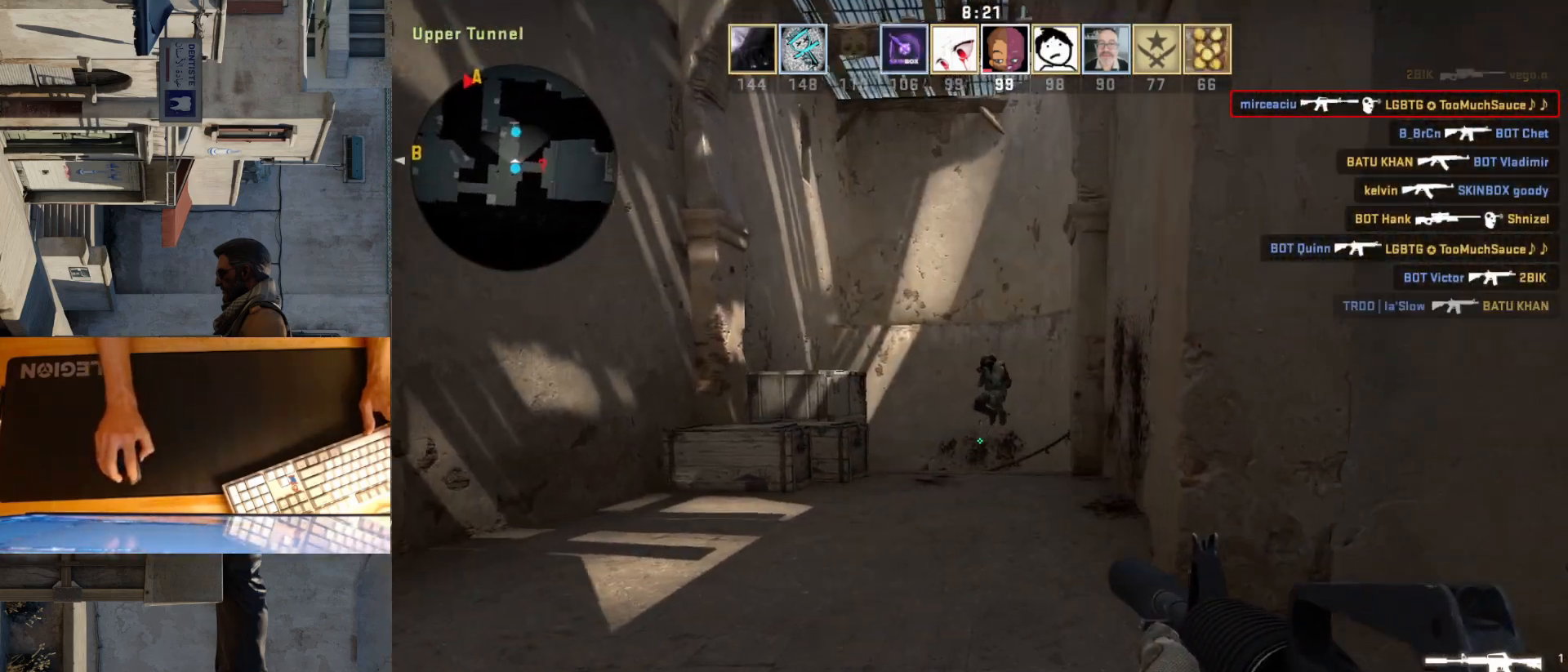
{"keys": [], "mouse": ["left"], "events": [[50, "s", "up"], [133, "mouse_left", "down"]]}
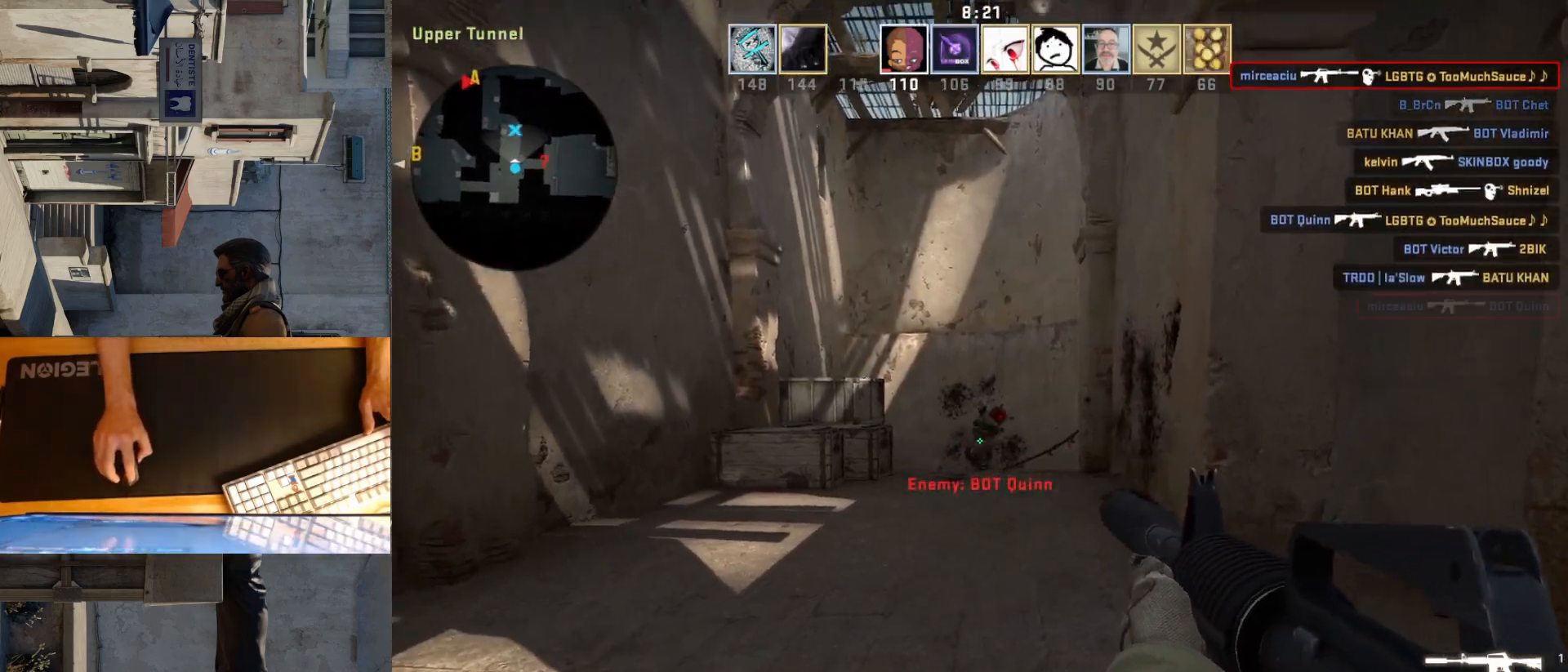
{"keys": ["a", "w"], "mouse": [], "events": [[200, "a", "down"], [217, "mouse_left", "up"], [350, "w", "down"]]}
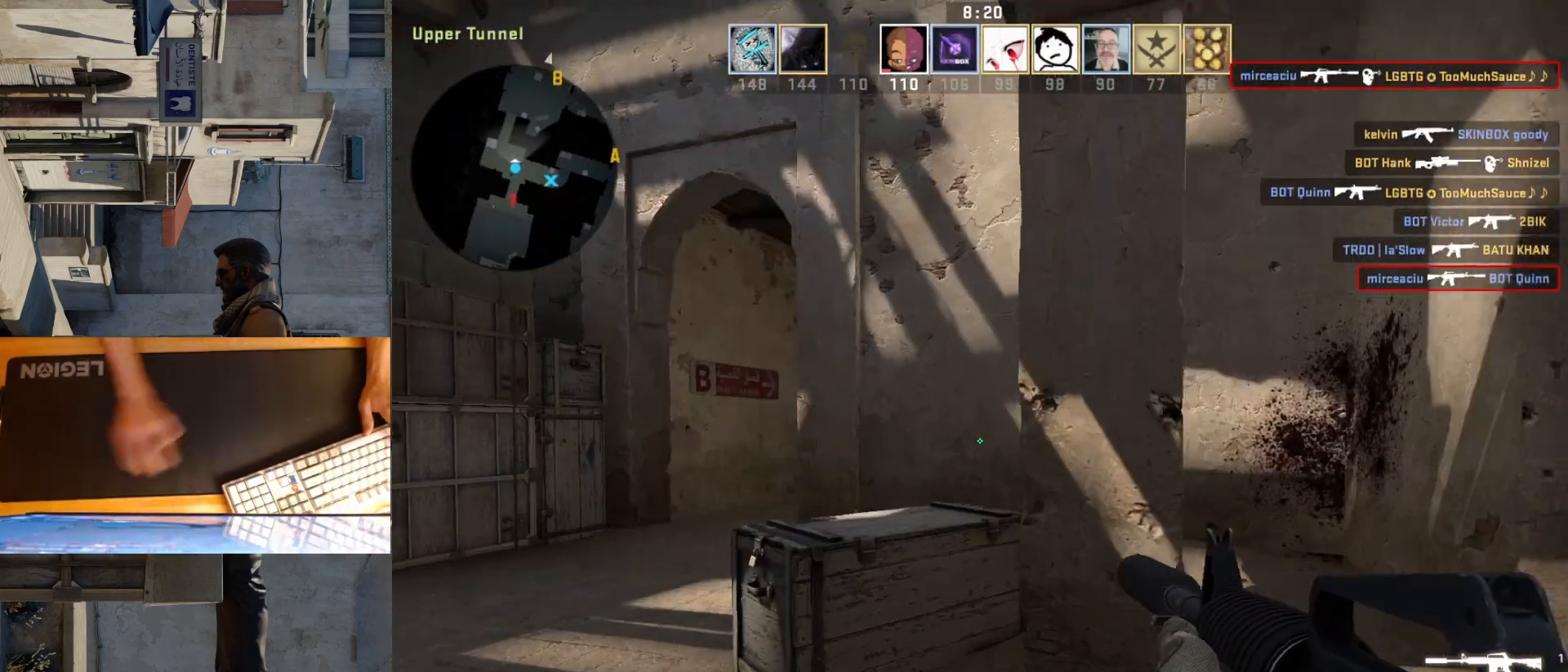
{"keys": ["a", "w"], "mouse": [], "events": [[83, "w", "up"], [300, "w", "down"]]}
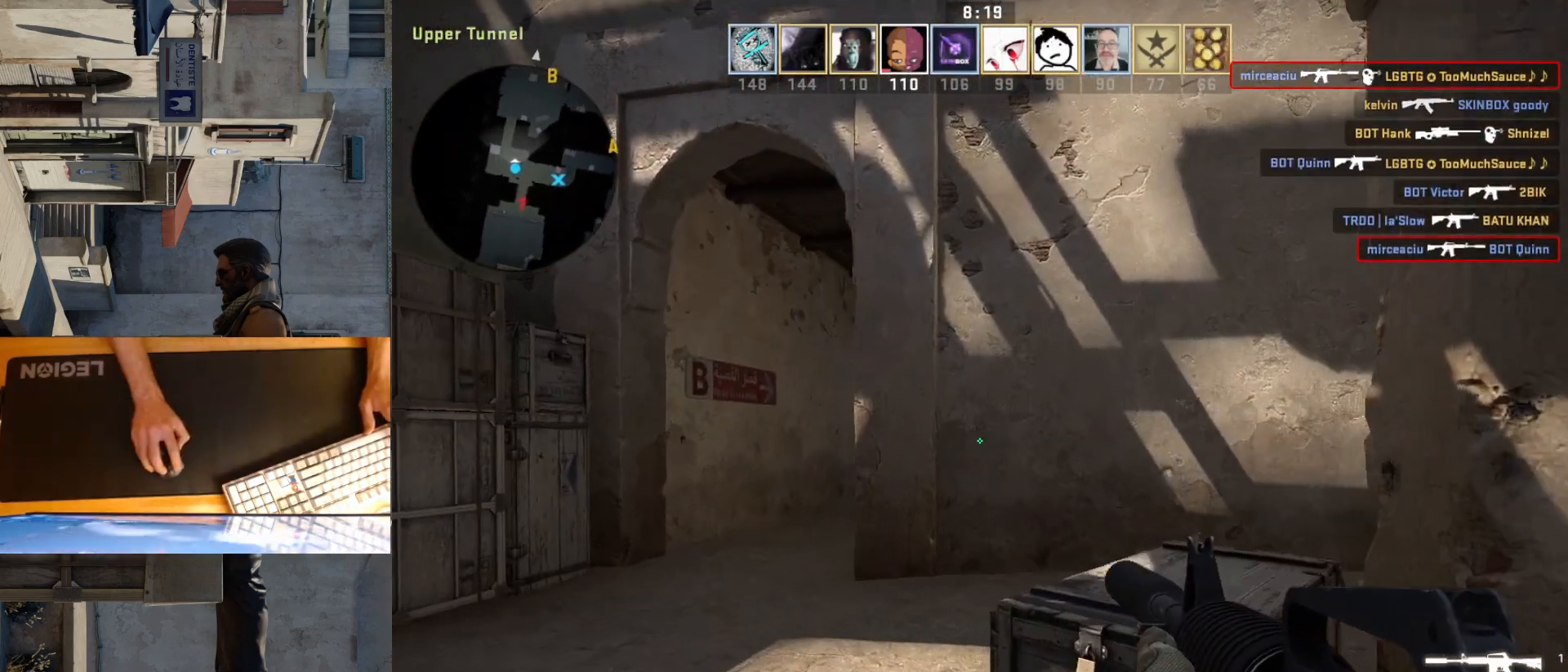
{"keys": ["a", "w"], "mouse": [], "events": []}
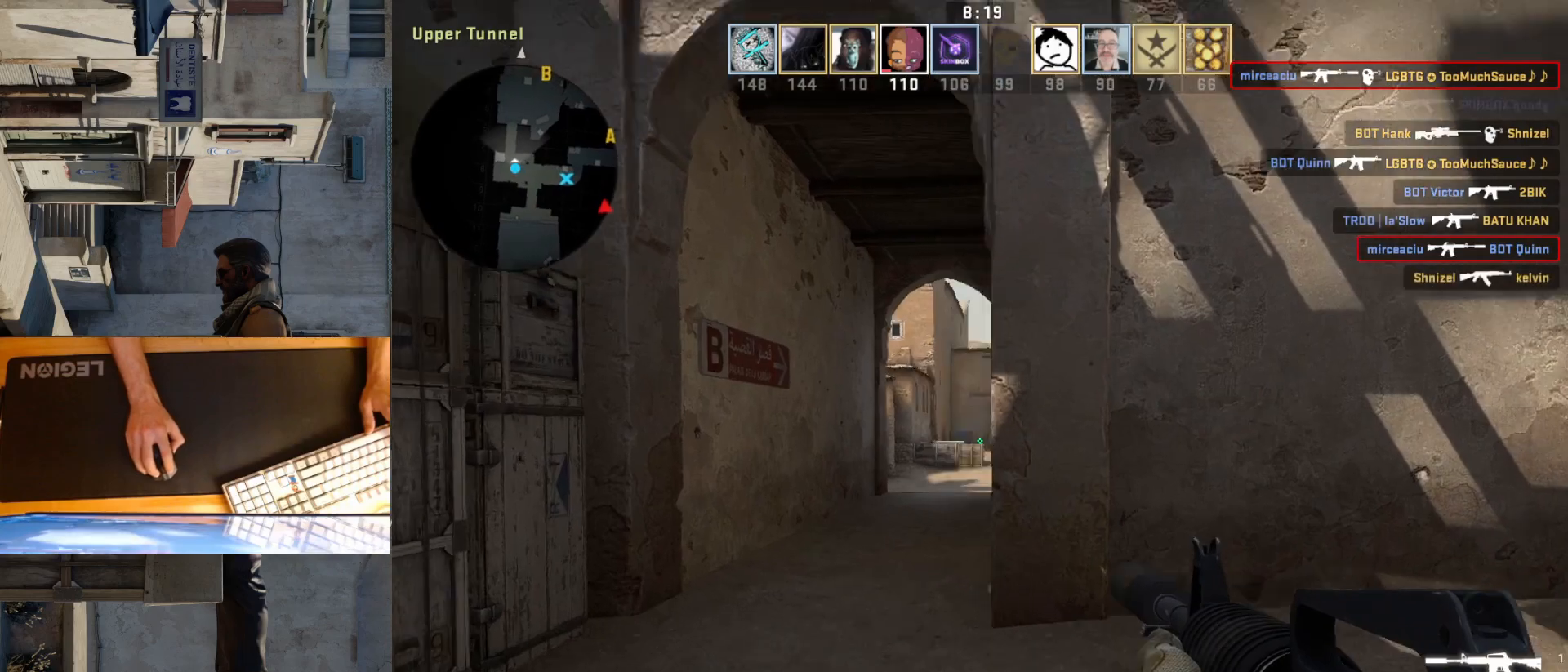
{"keys": ["w"], "mouse": [], "events": [[167, "a", "up"]]}
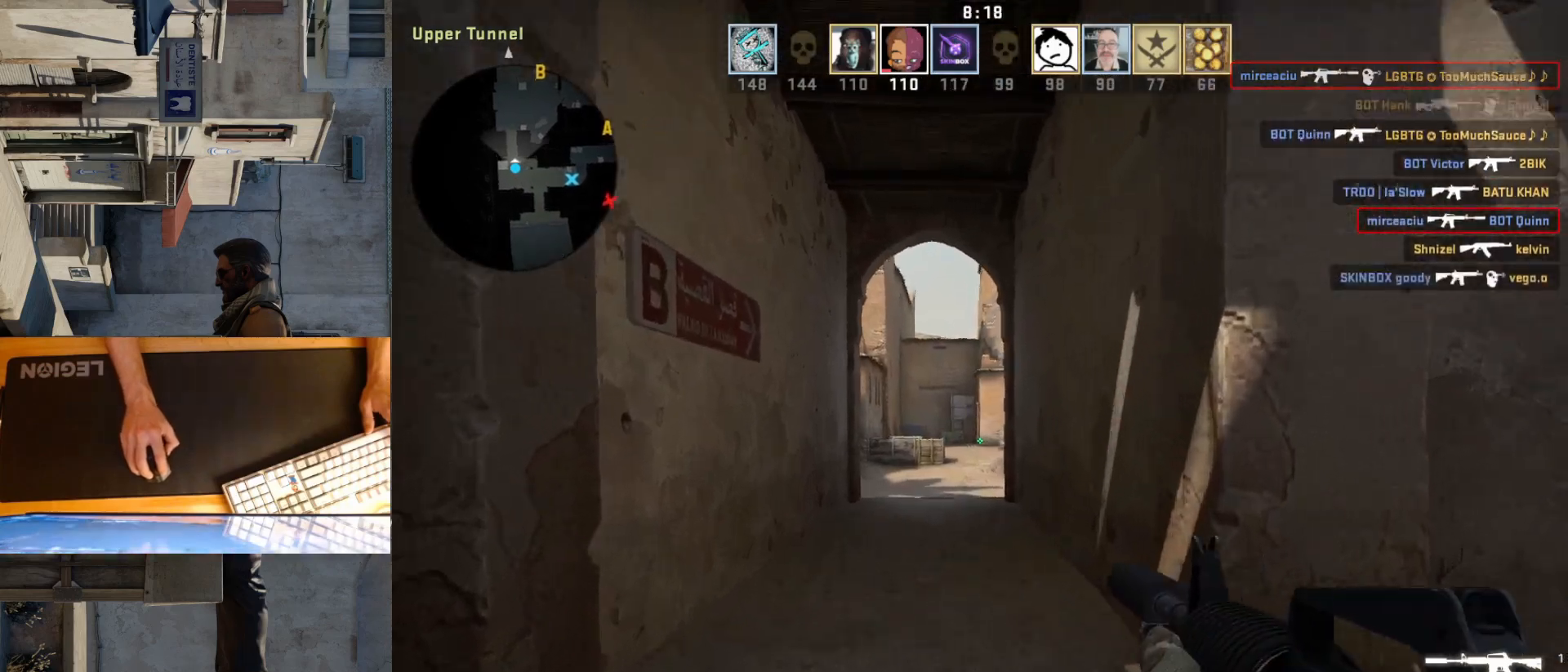
{"keys": ["w"], "mouse": [], "events": []}
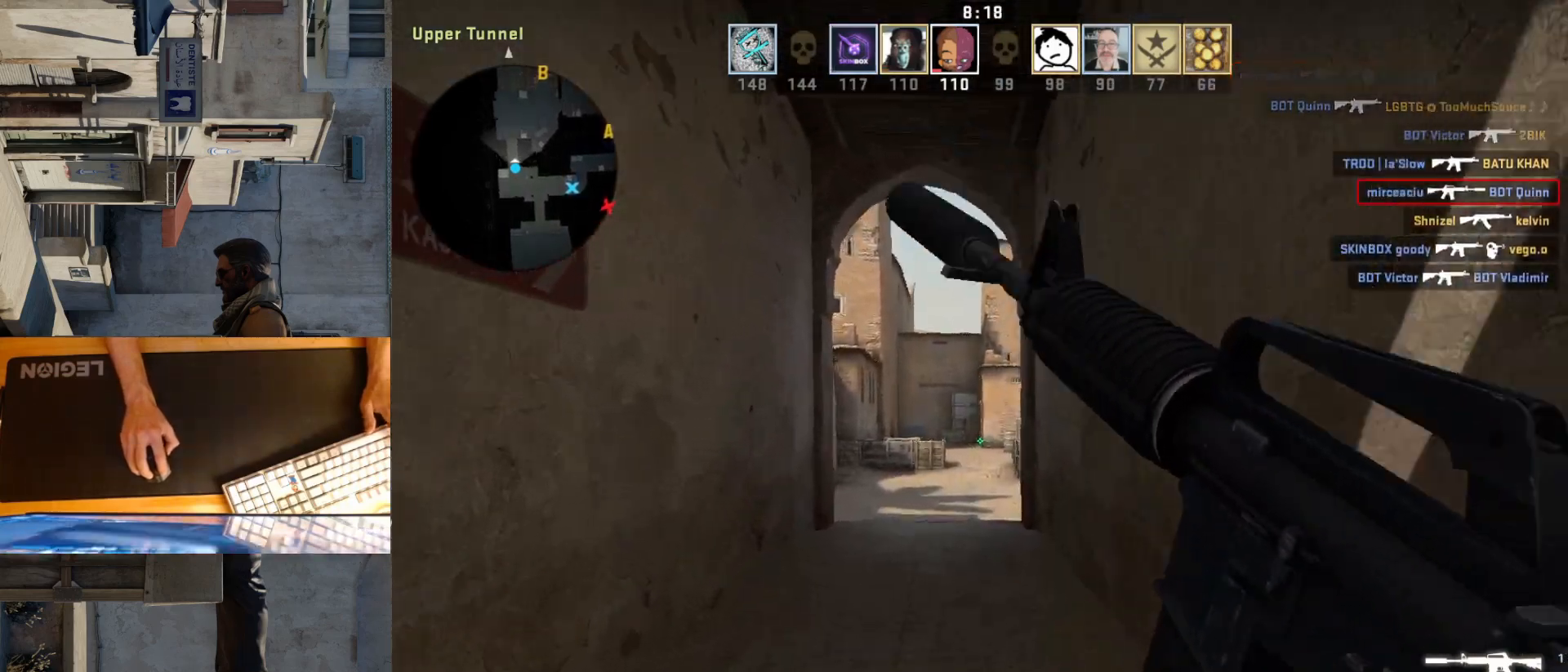
{"keys": ["w"], "mouse": [], "events": [[317, "d", "down"], [467, "d", "up"]]}
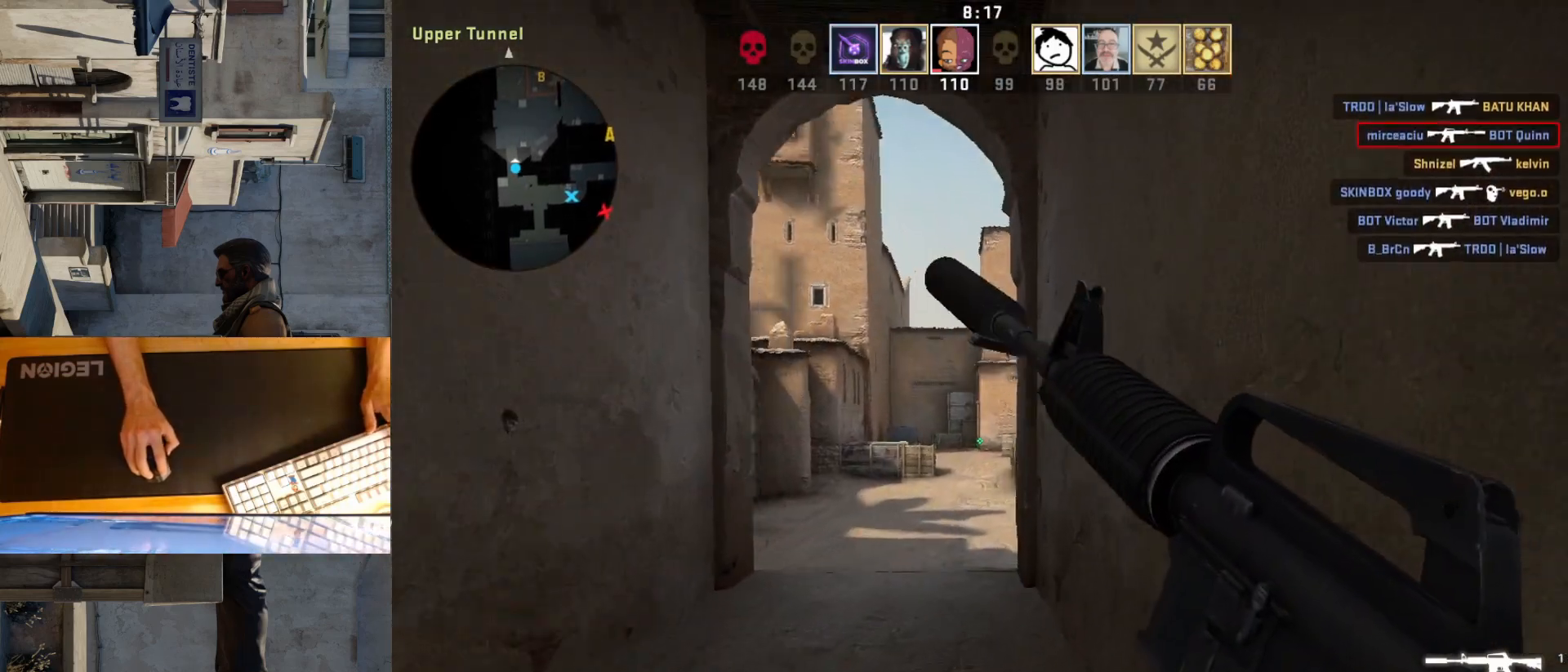
{"keys": ["w"], "mouse": [], "events": [[100, "a", "down"], [317, "a", "up"]]}
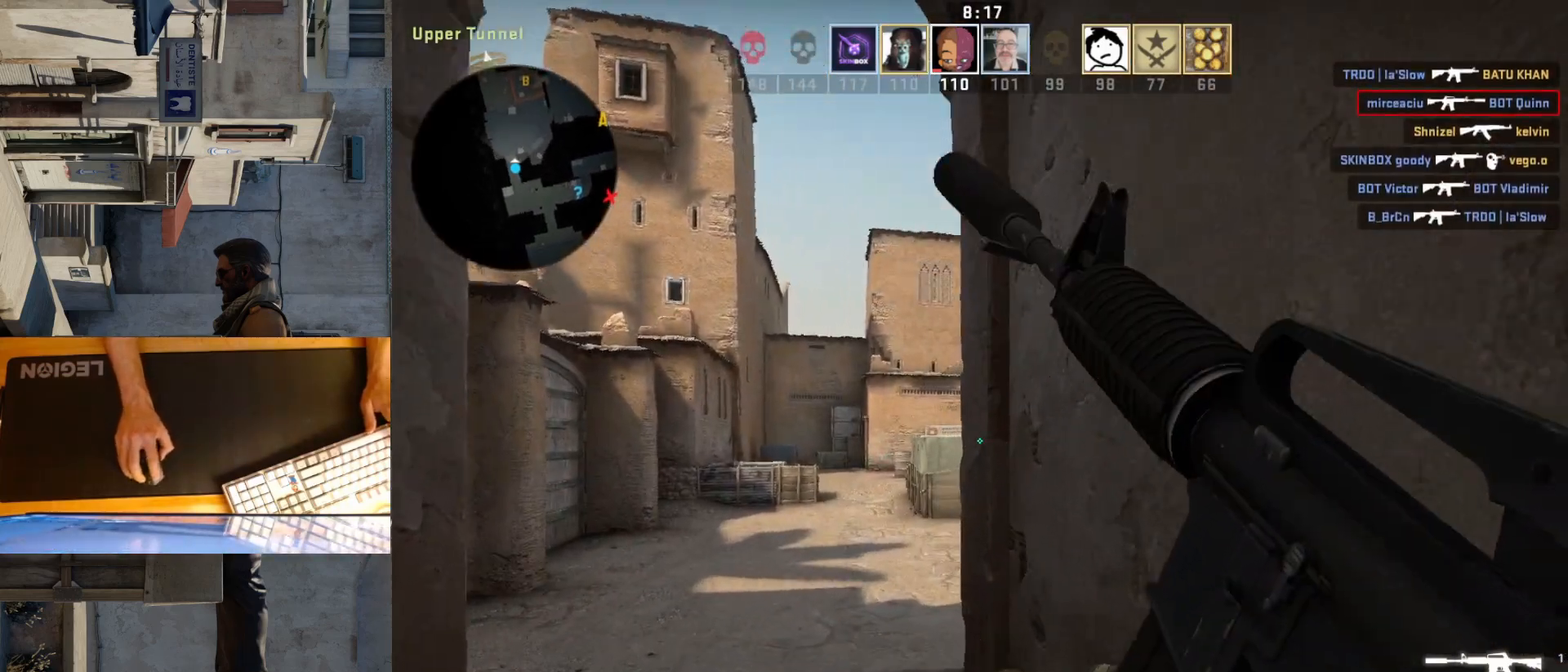
{"keys": ["a"], "mouse": [], "events": [[100, "w", "up"], [233, "a", "down"], [383, "a", "up"], [383, "d", "down"], [483, "d", "up"], [500, "a", "down"]]}
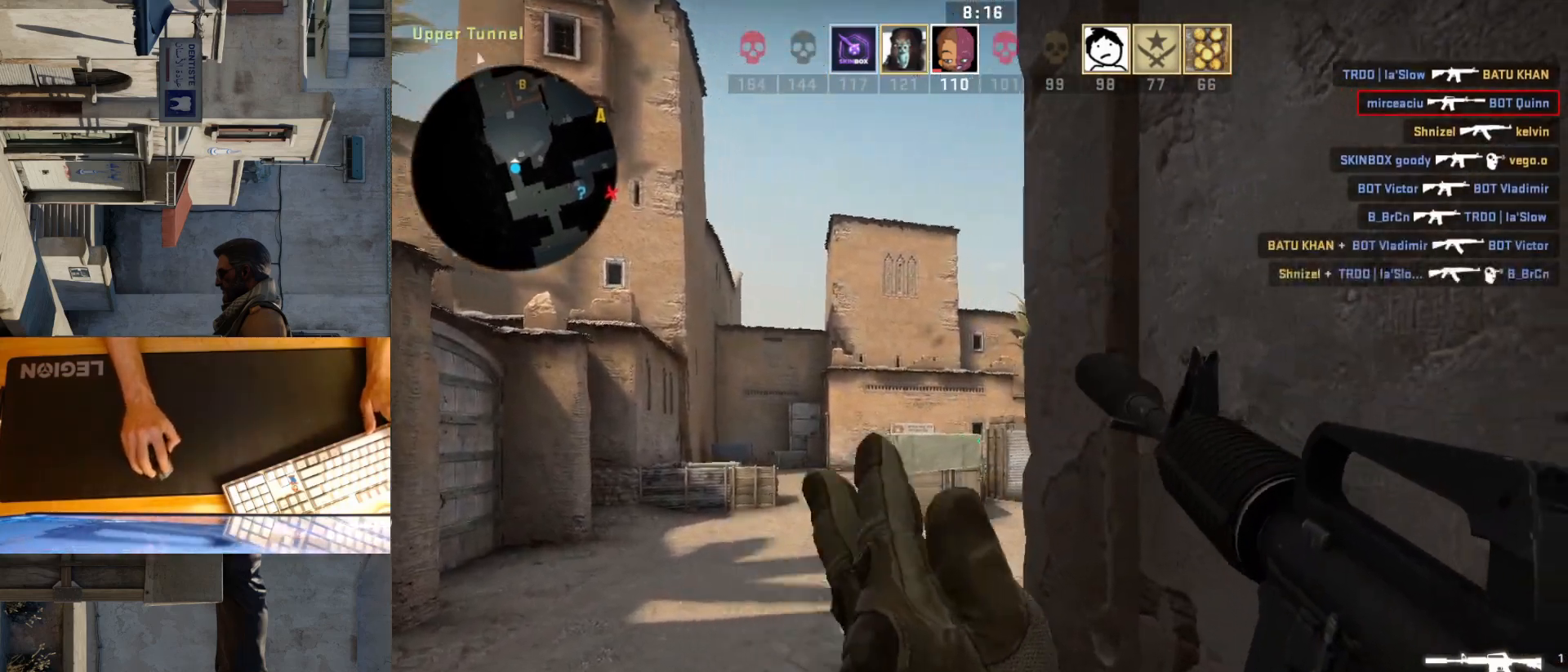
{"keys": ["d"], "mouse": [], "events": [[100, "d", "down"], [133, "a", "up"], [250, "a", "down"], [250, "d", "up"], [383, "d", "down"], [400, "a", "up"]]}
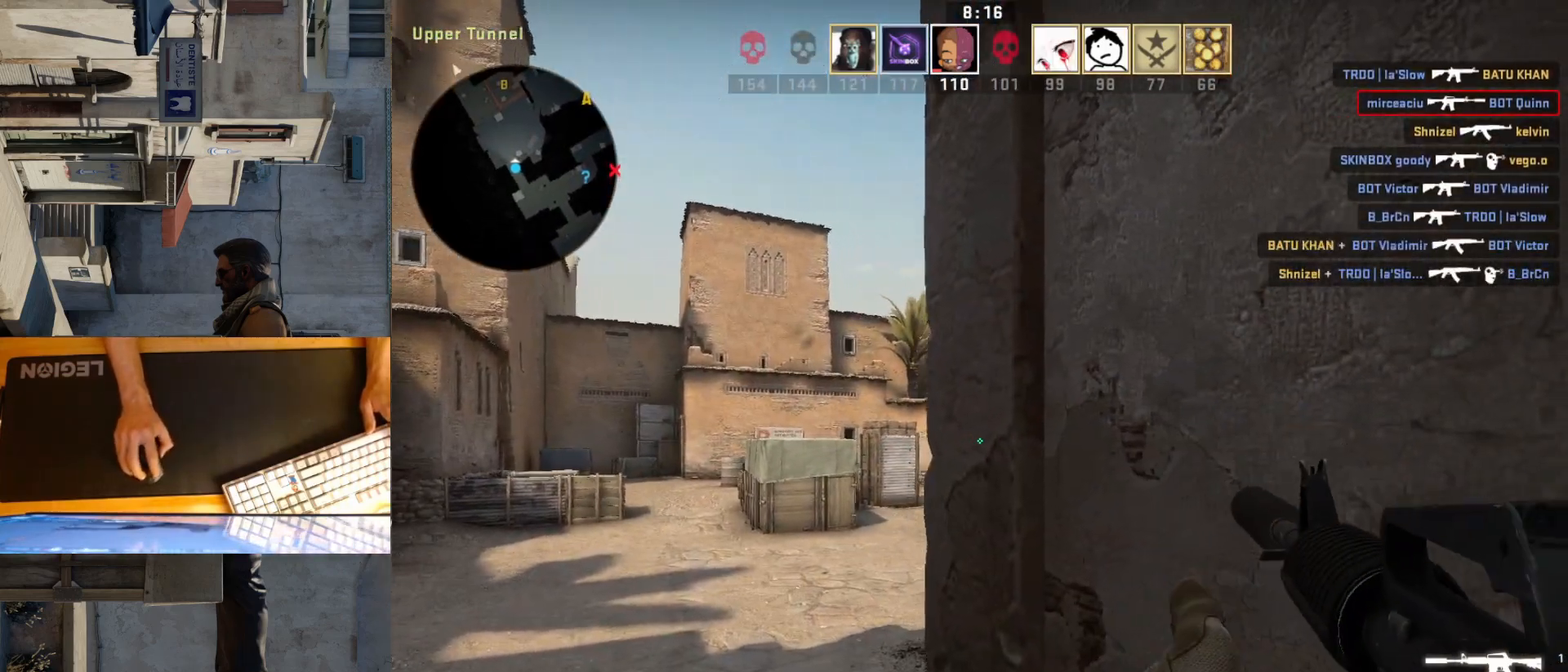
{"keys": ["a"], "mouse": [], "events": [[17, "a", "down"], [50, "d", "up"], [267, "a", "up"], [267, "d", "down"], [383, "a", "down"], [383, "d", "up"]]}
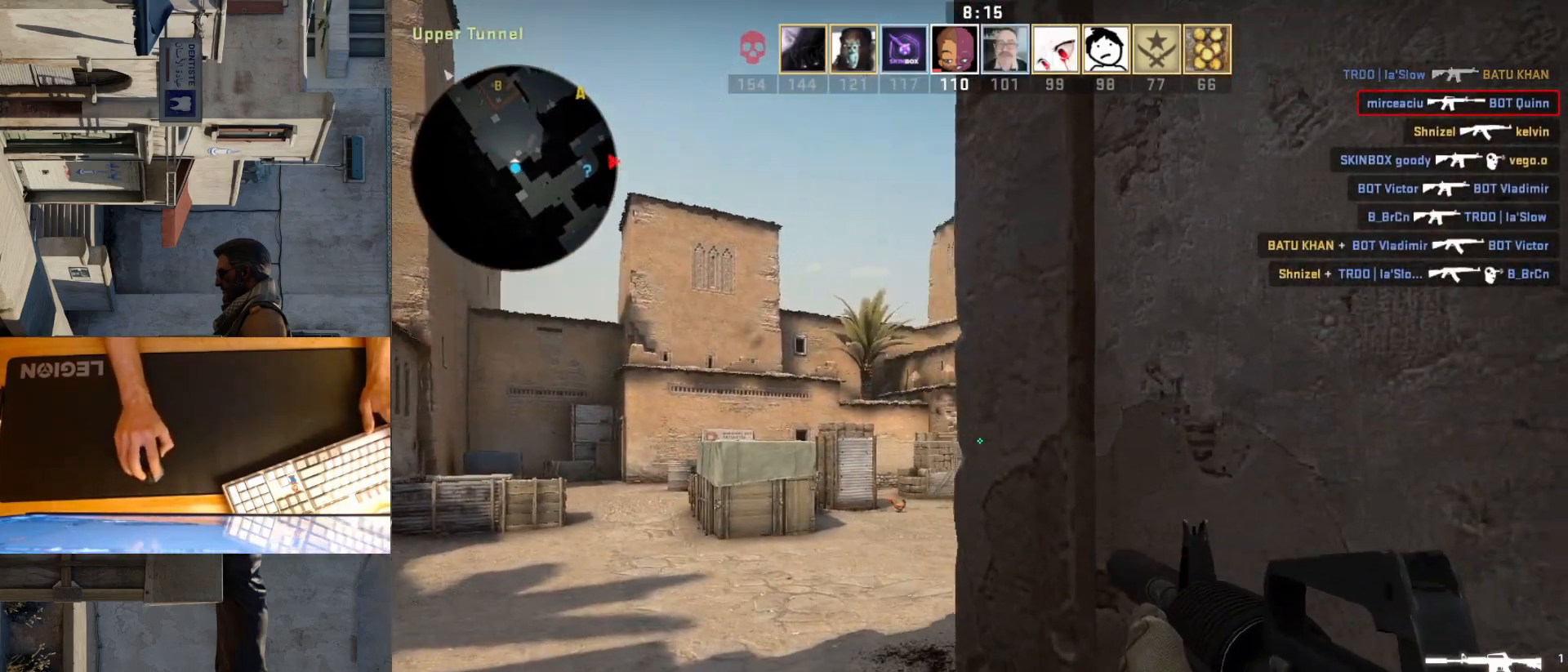
{"keys": ["d"], "mouse": [], "events": [[100, "w", "down"], [133, "a", "up"], [317, "a", "down"], [383, "w", "up"], [433, "a", "up"], [450, "d", "down"]]}
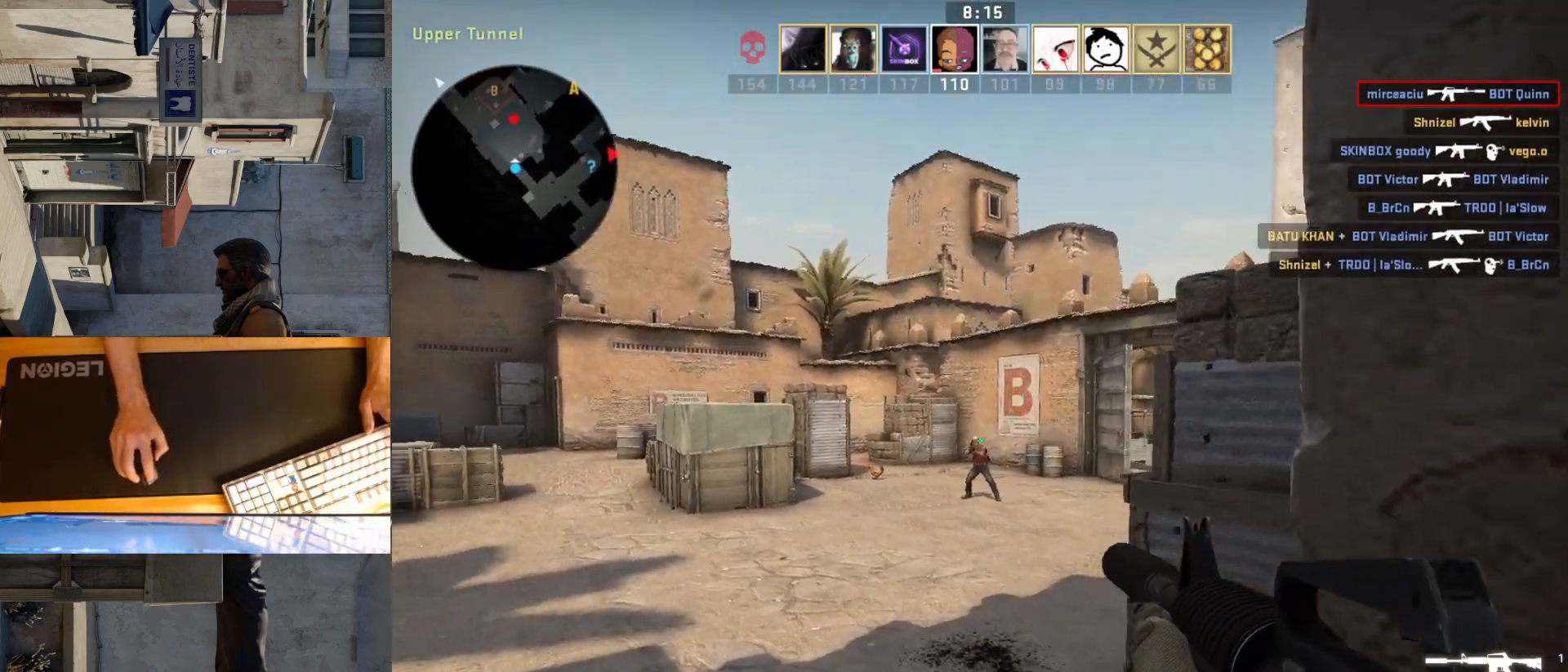
{"keys": [], "mouse": ["left"], "events": [[17, "d", "up"], [50, "mouse_left", "down"]]}
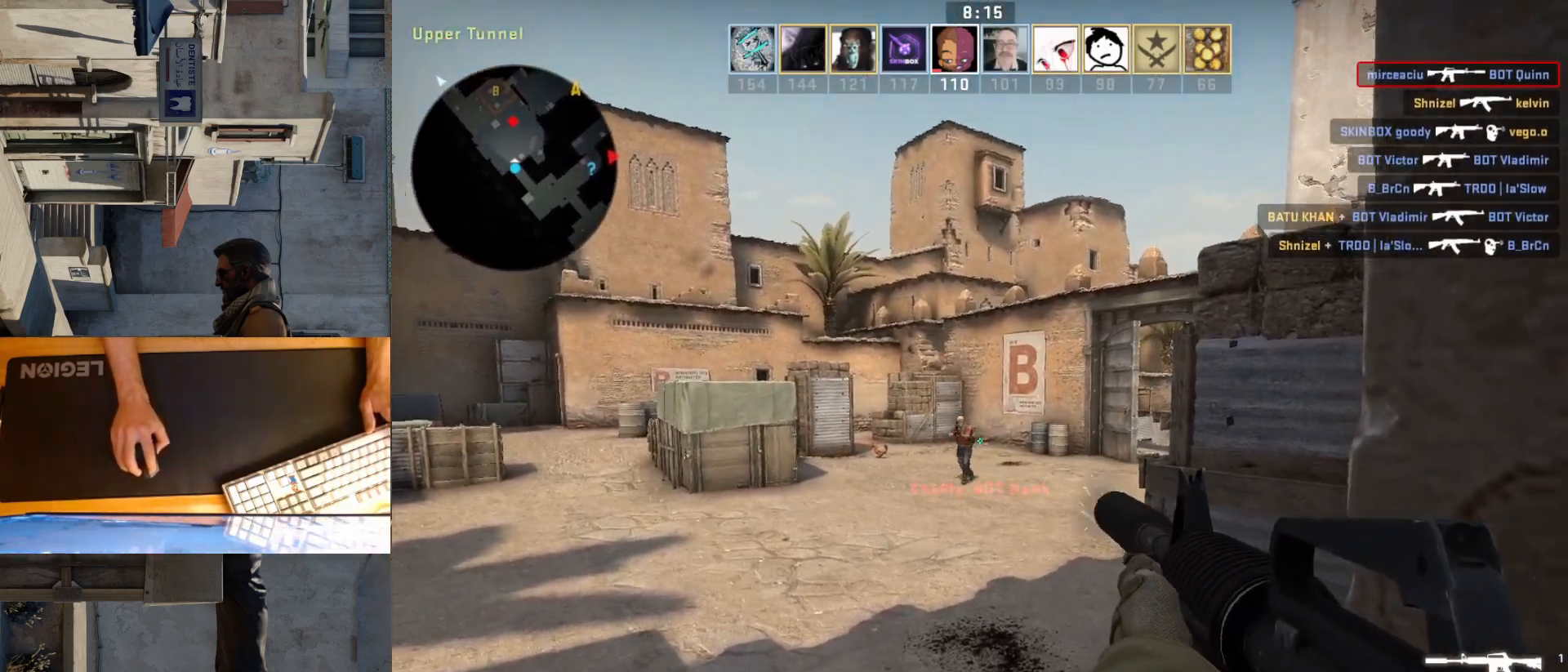
{"keys": [], "mouse": ["left"], "events": []}
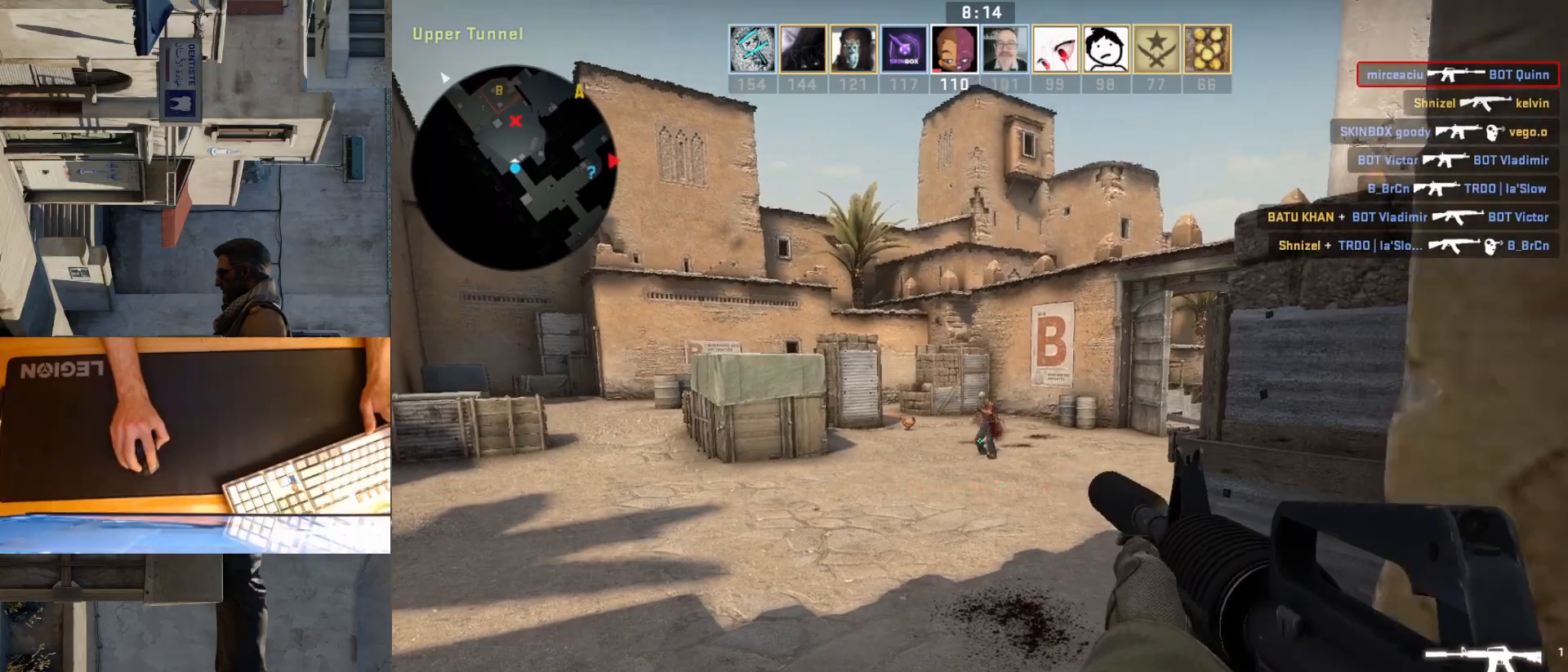
{"keys": ["a", "w"], "mouse": [], "events": [[250, "mouse_left", "up"], [300, "w", "down"], [433, "a", "down"]]}
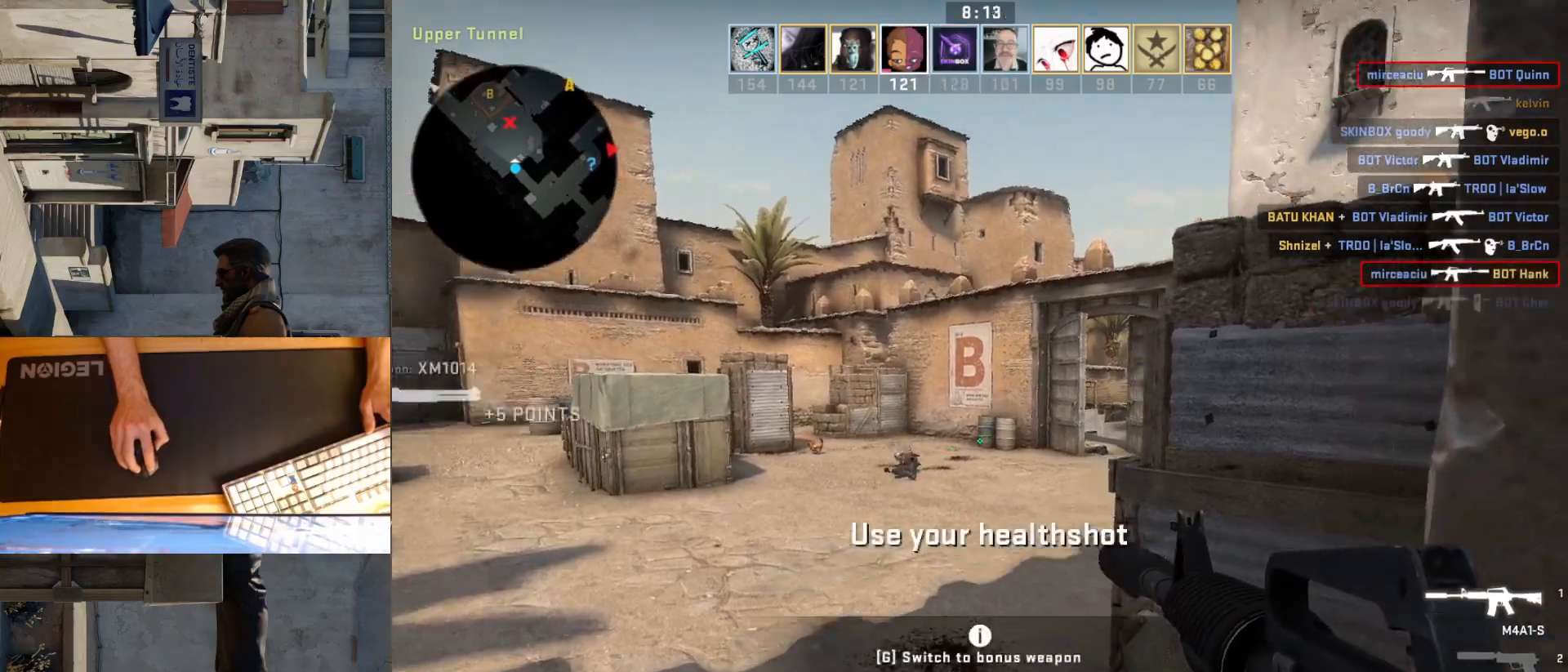
{"keys": ["w"], "mouse": [], "events": [[133, "a", "up"]]}
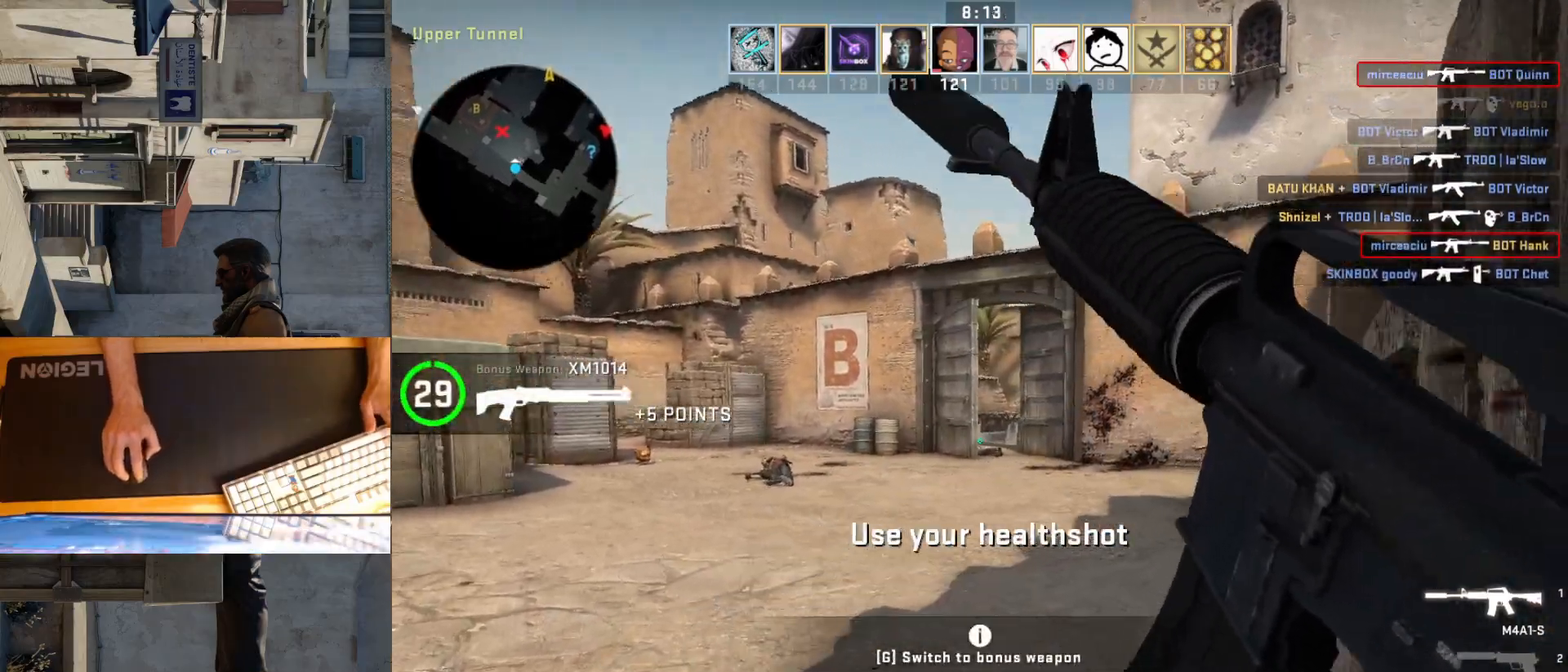
{"keys": ["w"], "mouse": [], "events": []}
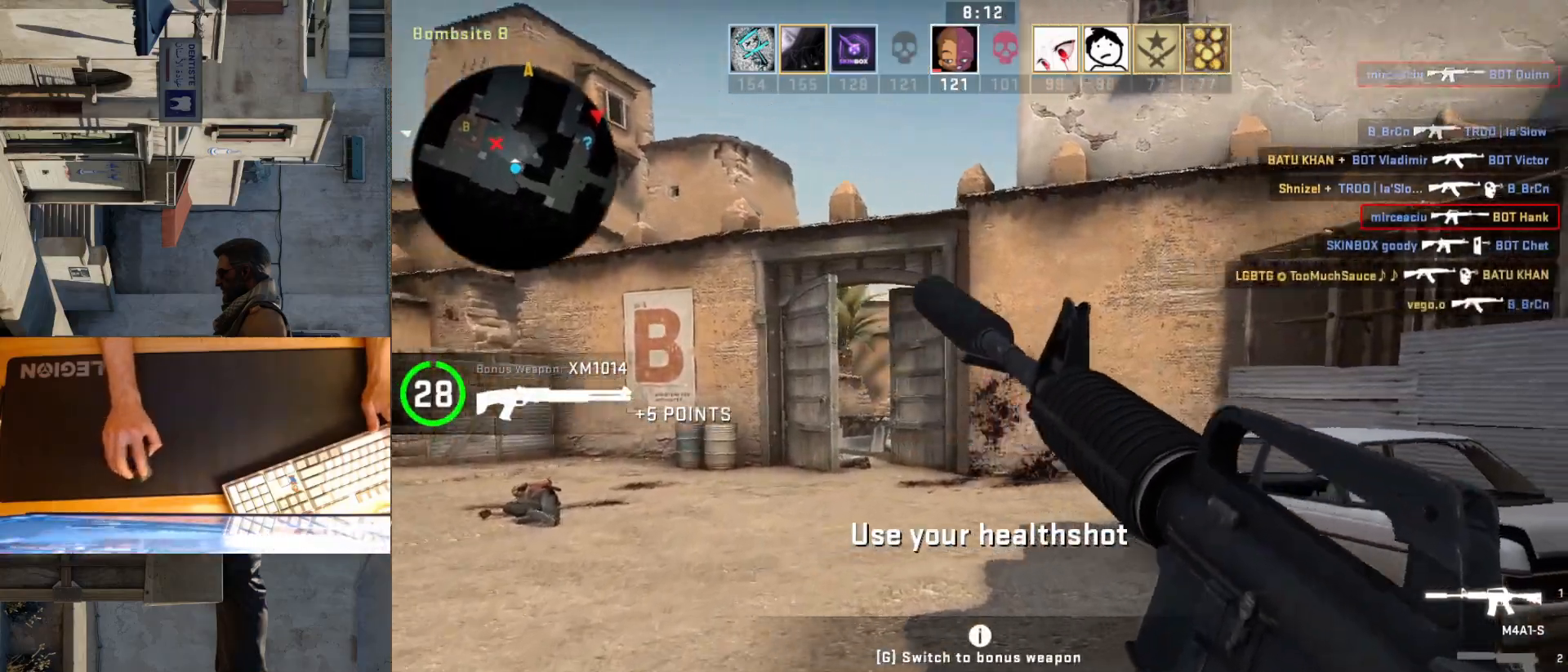
{"keys": ["d", "space", "w"], "mouse": [], "events": [[17, "d", "down"], [350, "space", "down"]]}
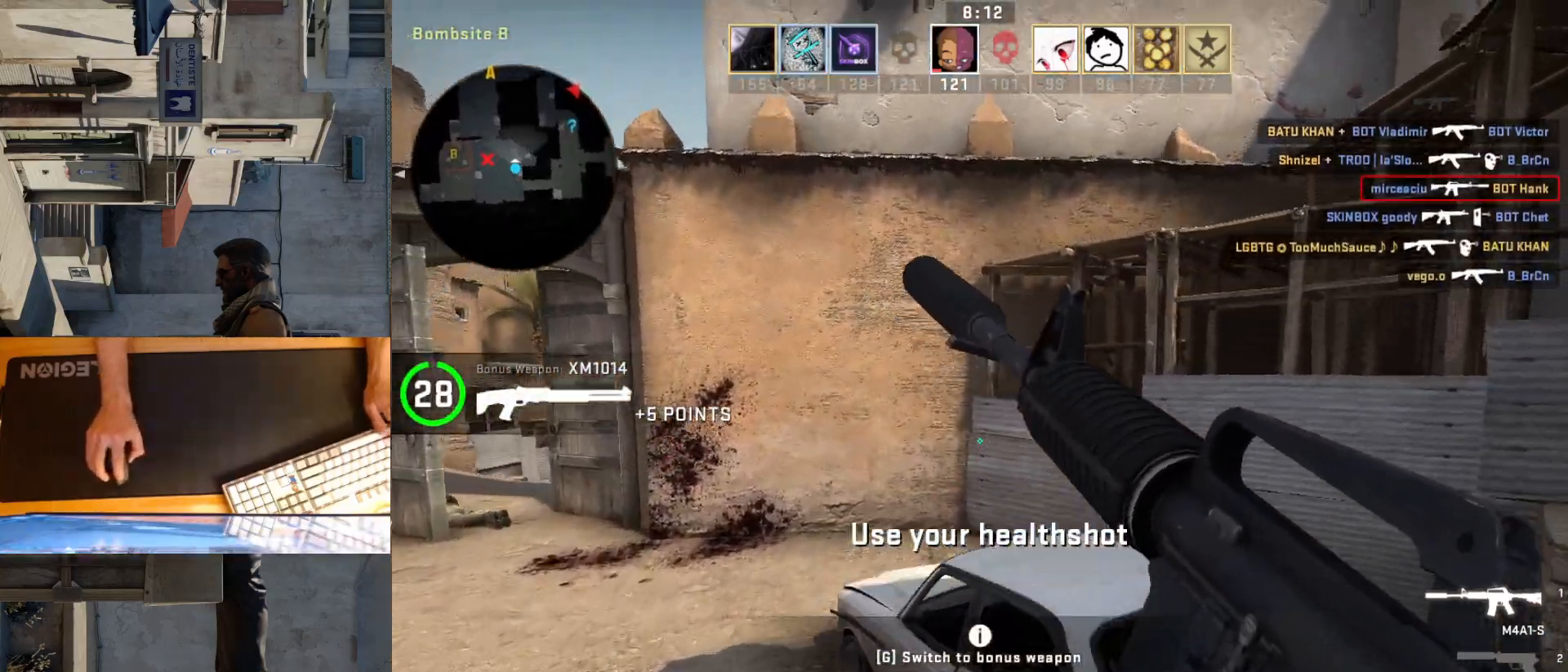
{"keys": ["d", "w"], "mouse": [], "events": [[17, "space", "up"], [100, "d", "up"], [317, "d", "down"]]}
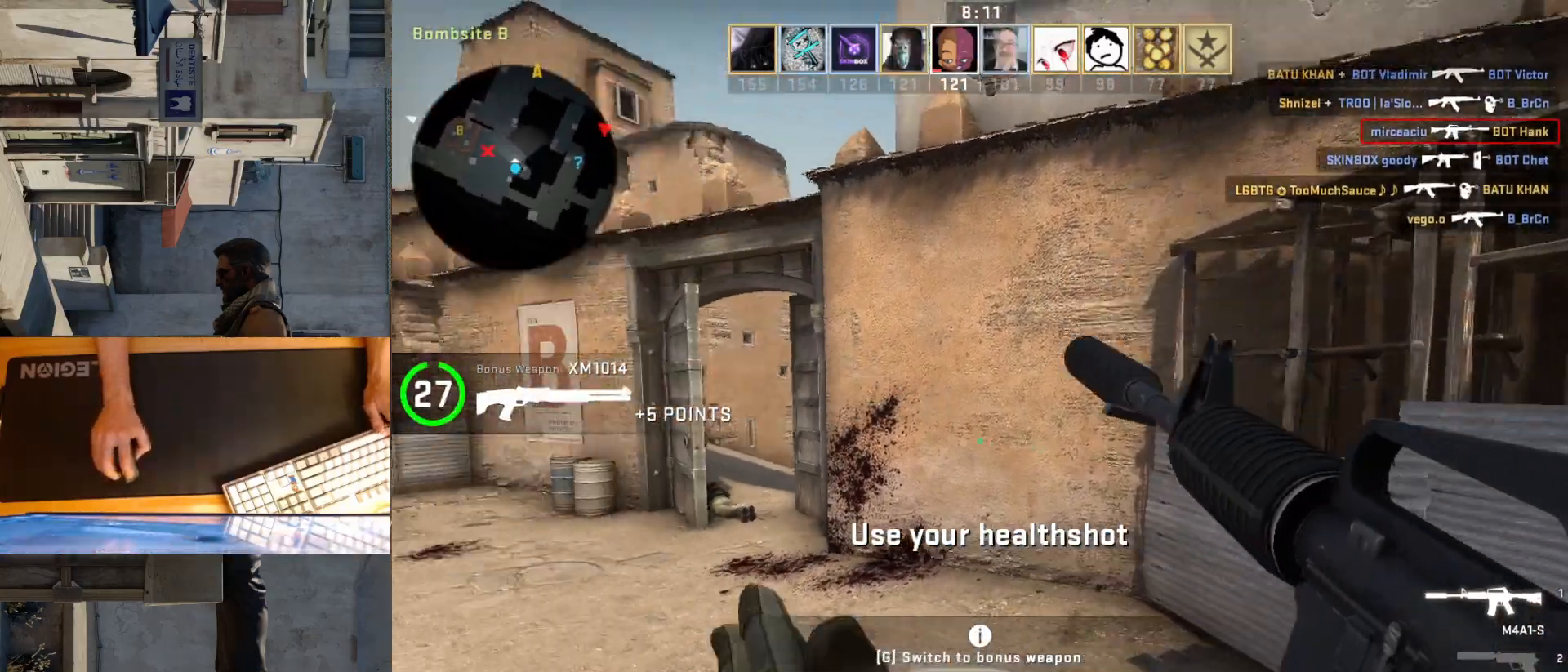
{"keys": ["d"], "mouse": [], "events": [[217, "w", "up"]]}
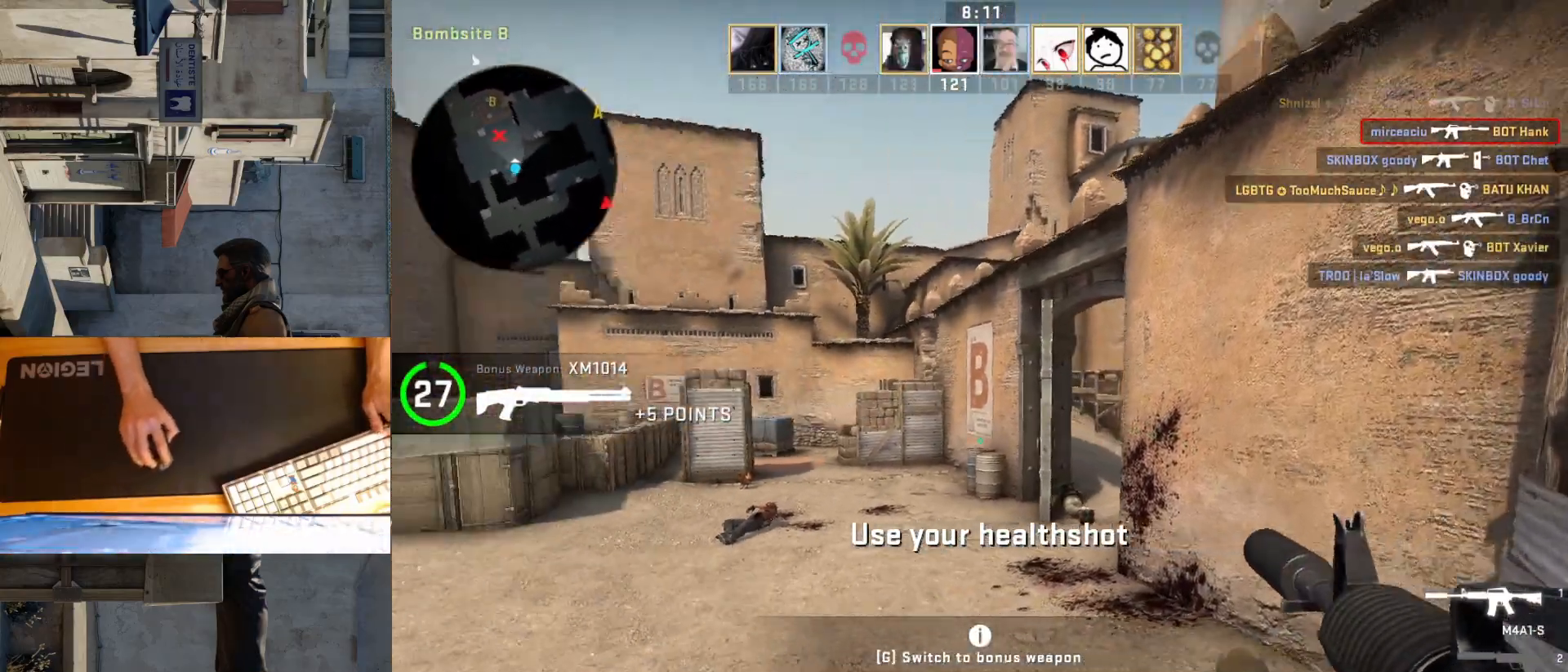
{"keys": ["d"], "mouse": [], "events": [[67, "d", "up"], [83, "a", "down"], [467, "a", "up"], [483, "d", "down"]]}